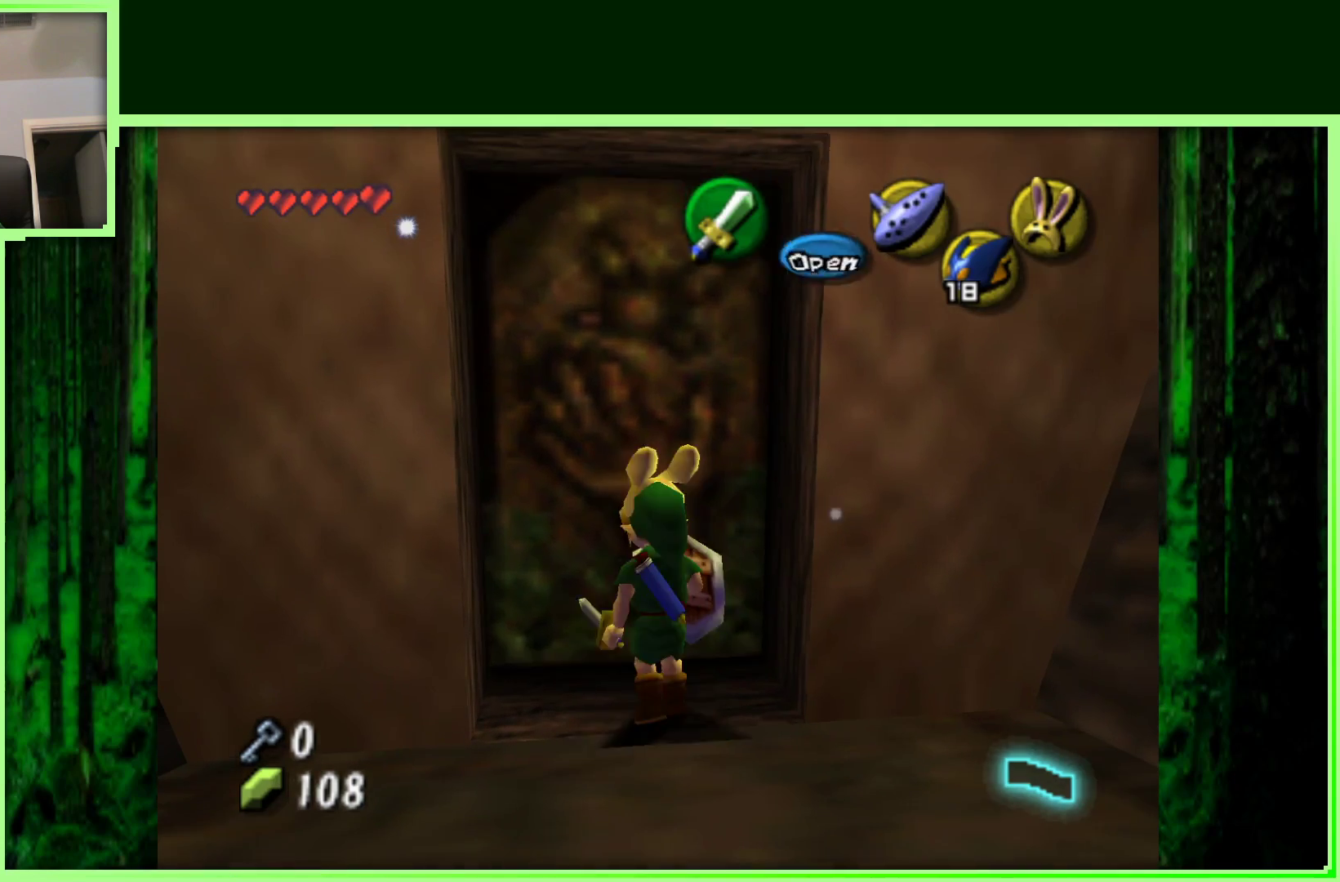
Gameplay with a controller (Nintendo layout); each line is a JSON object with the inputs held at the frame after it (dt_ms = milliseconds from this image to that frame). "events" lists button and stick changes between this image and that frame as [ms after this image, input, new state], when the widget could be followed in between. Not read: L3 R3.
{"dt_ms": 500, "buttons": [], "left_stick": "center", "events": [[33, "left_stick", "center"]]}
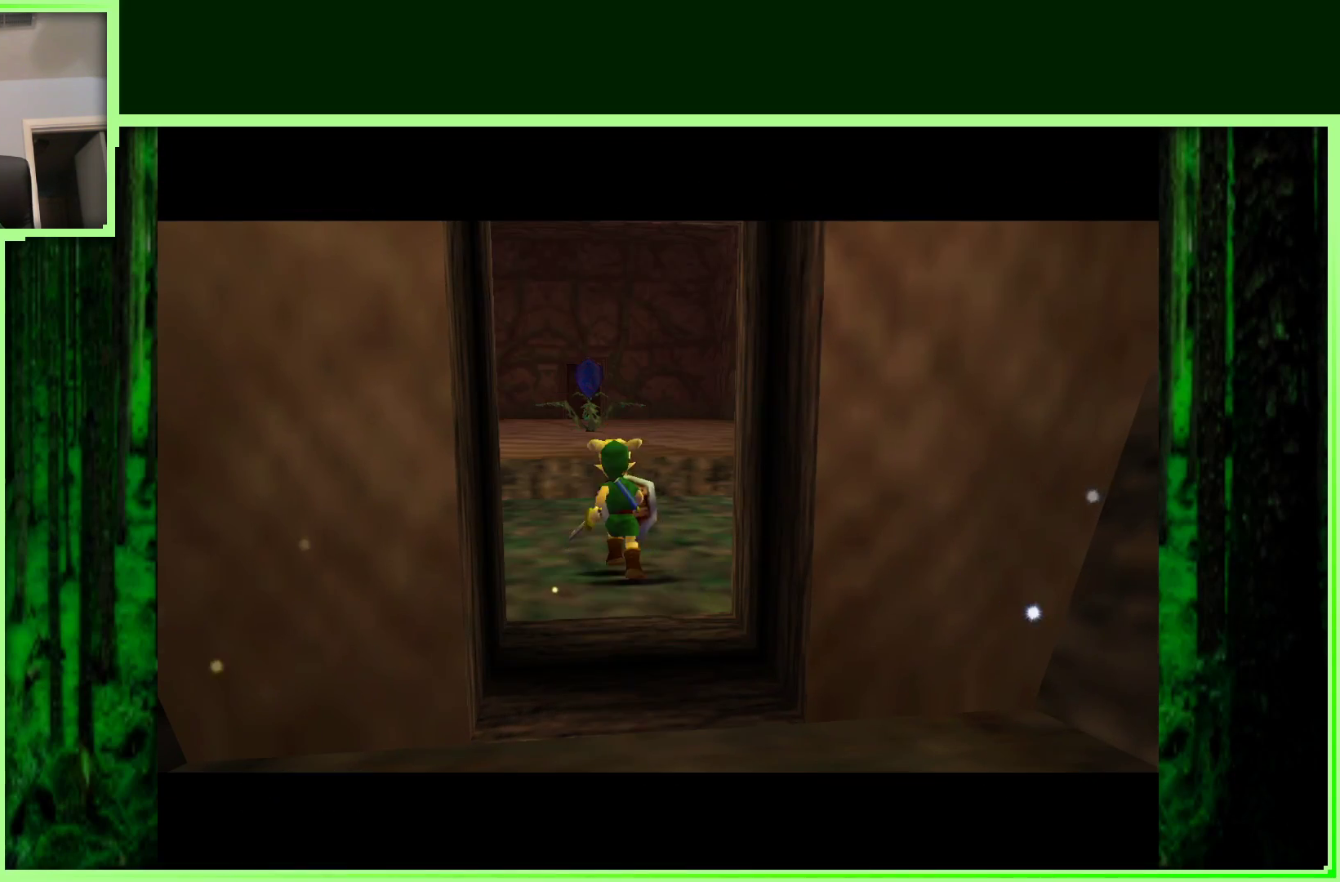
{"dt_ms": 500, "buttons": [], "left_stick": "center", "events": []}
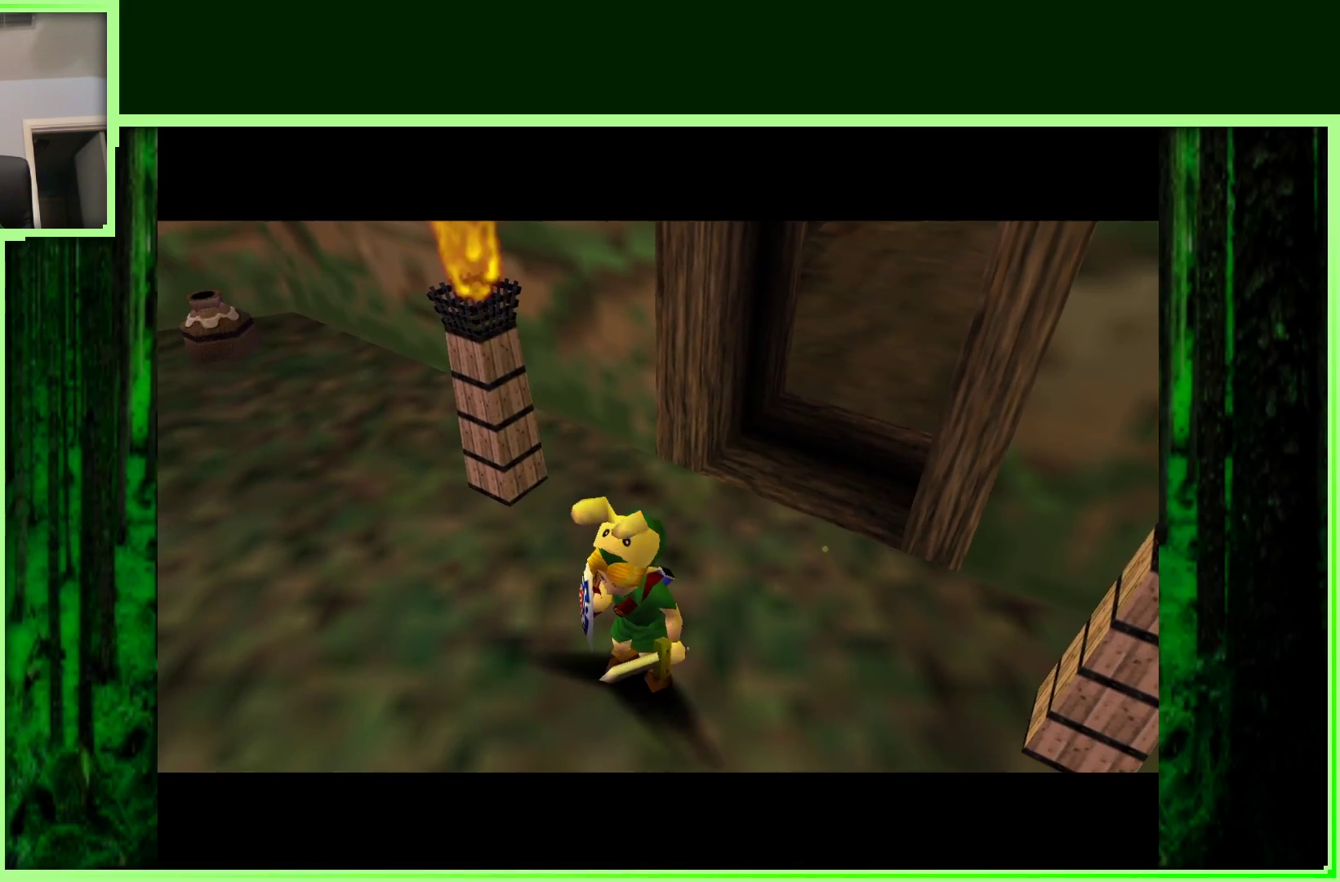
{"dt_ms": 500, "buttons": [], "left_stick": "center", "events": []}
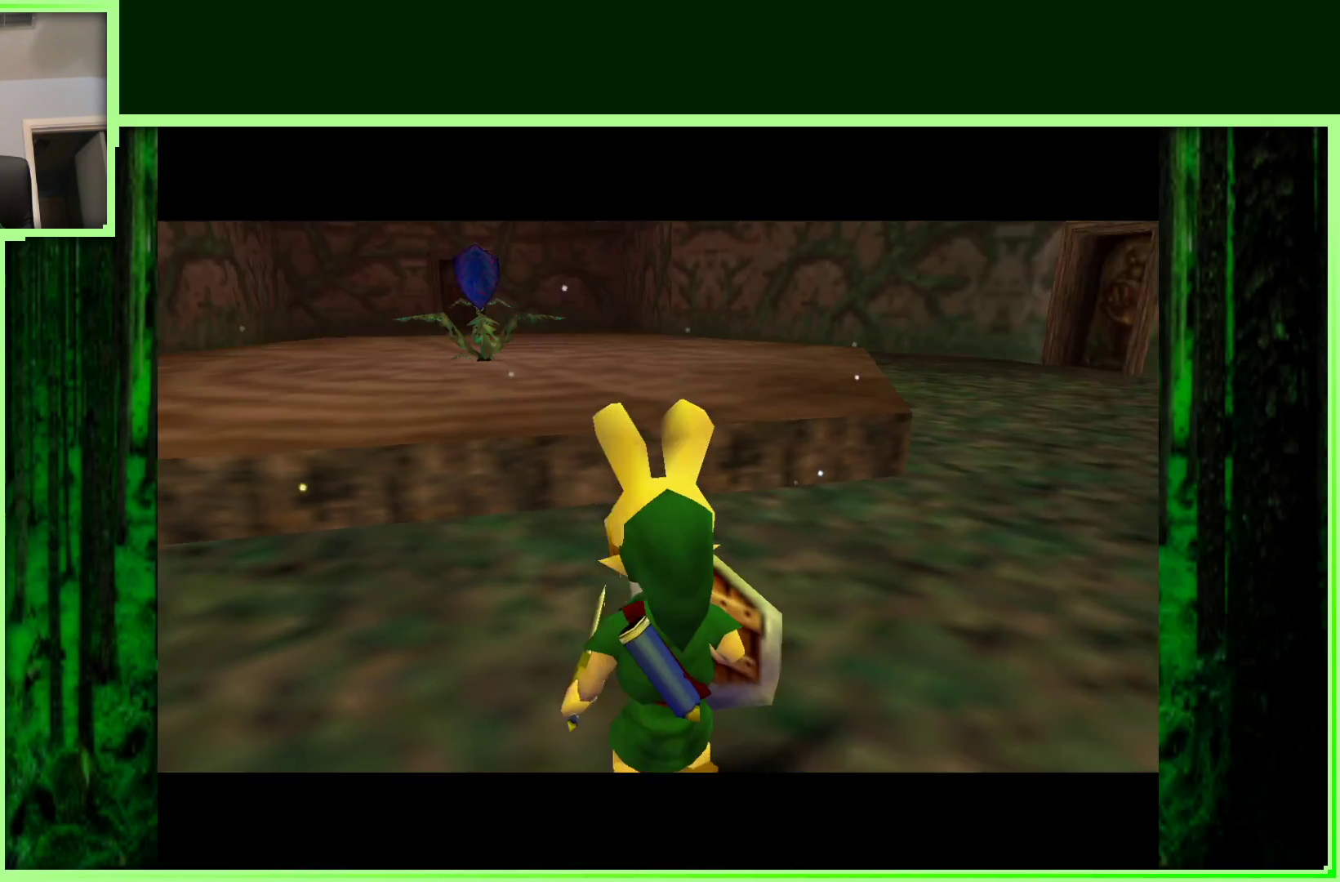
{"dt_ms": 500, "buttons": [], "left_stick": "up-right", "events": [[133, "left_stick", "up-right"]]}
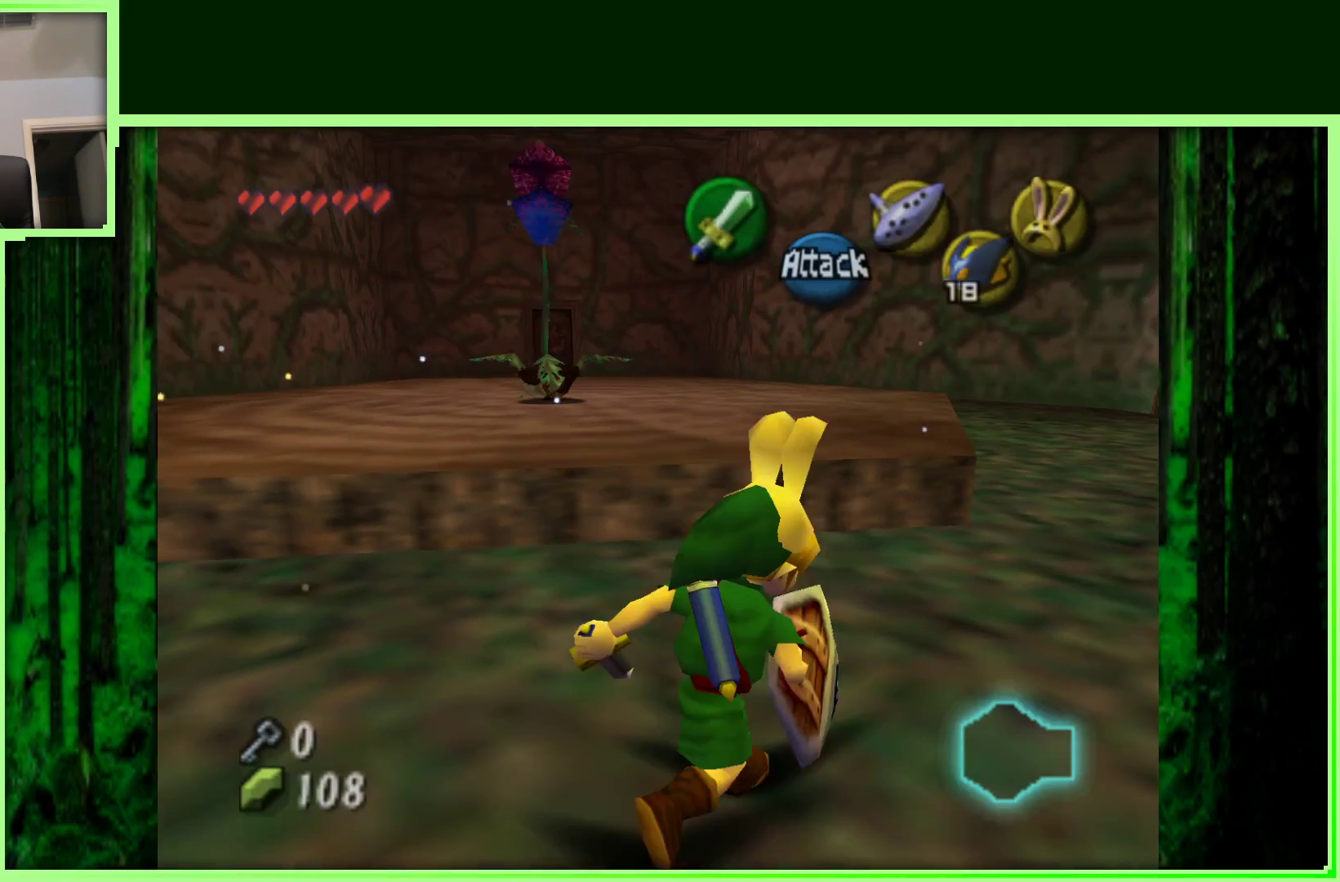
{"dt_ms": 500, "buttons": [], "left_stick": "up-right", "events": []}
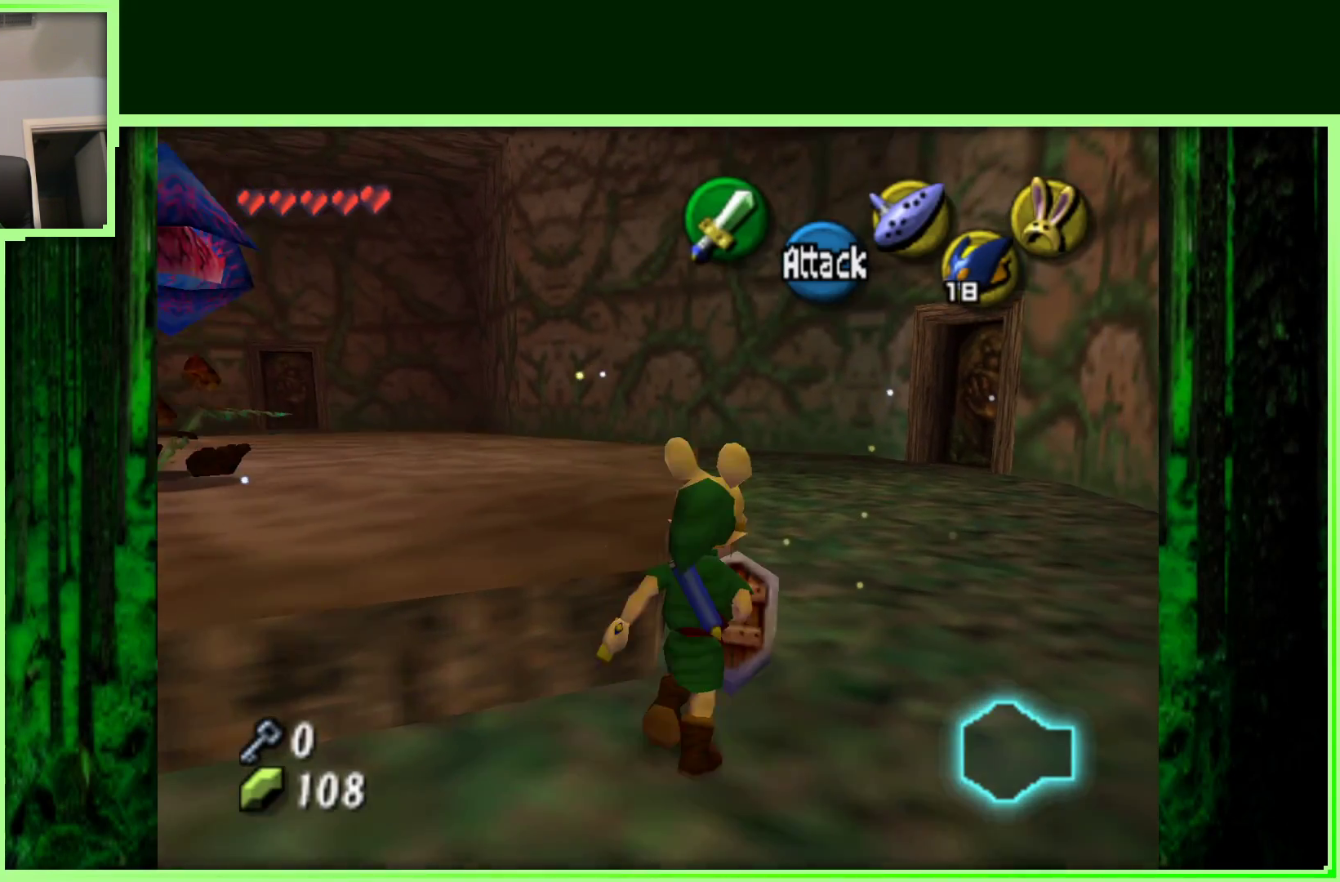
{"dt_ms": 500, "buttons": [], "left_stick": "up", "events": [[200, "left_stick", "up"]]}
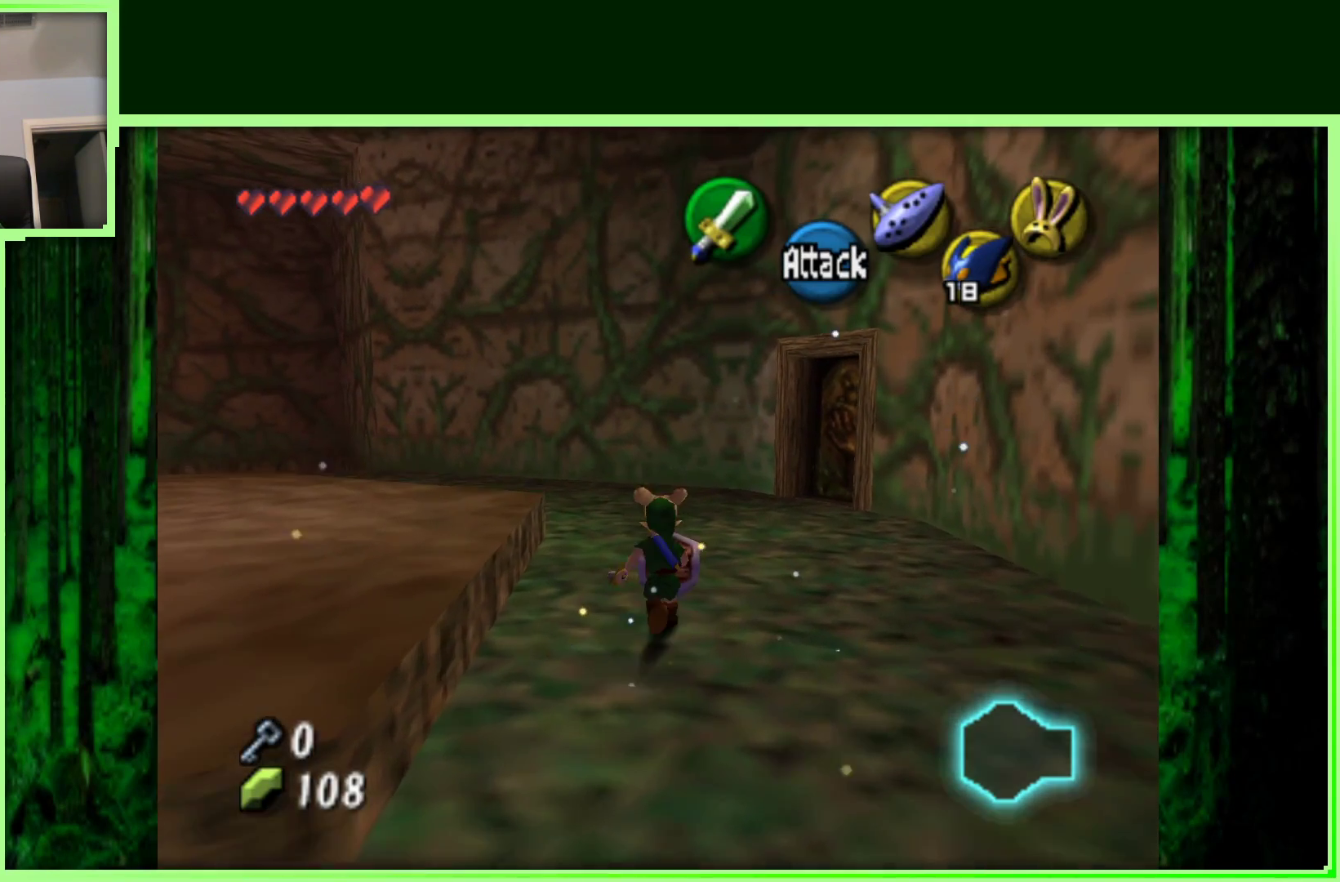
{"dt_ms": 500, "buttons": [], "left_stick": "up-left", "events": [[400, "left_stick", "up-left"]]}
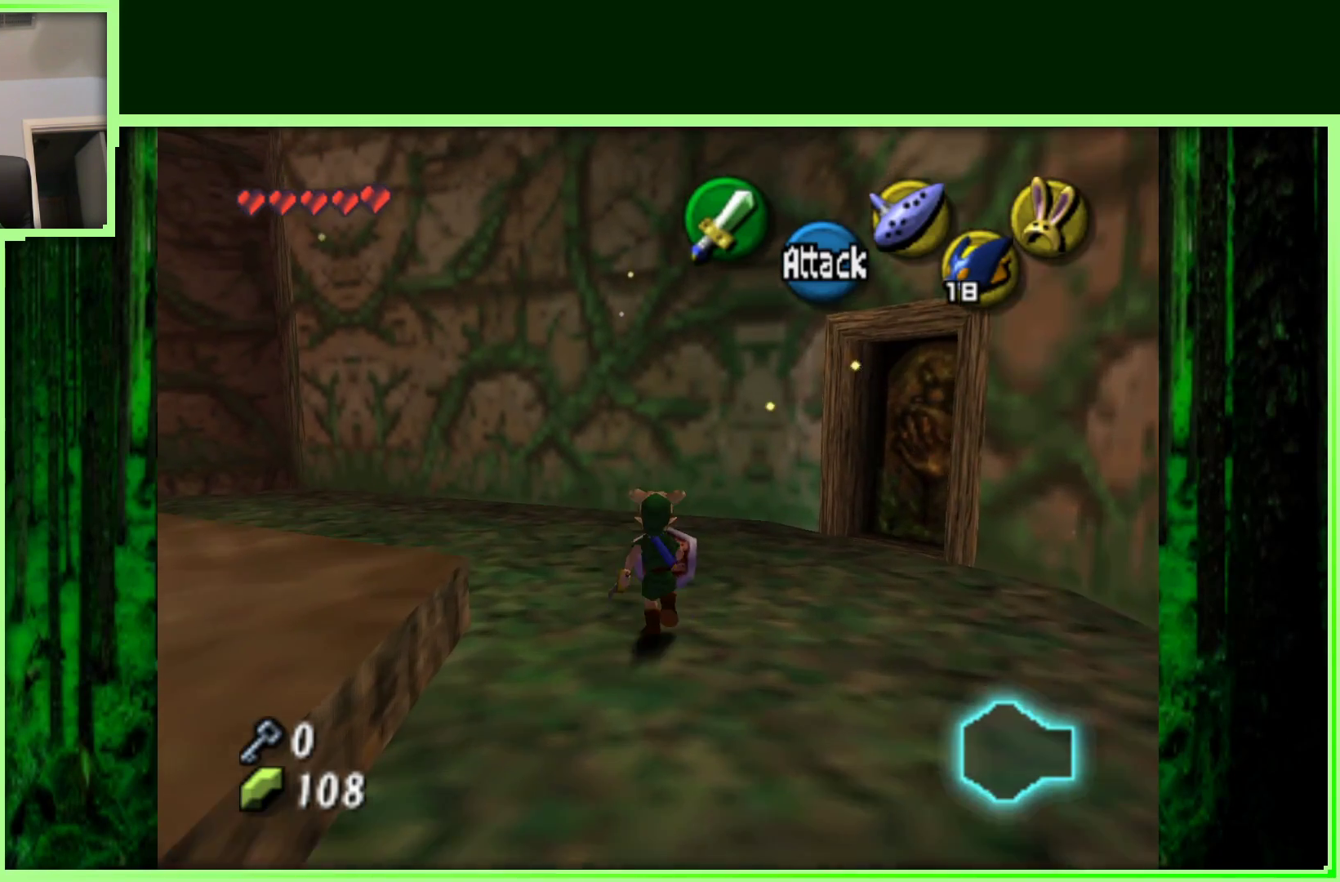
{"dt_ms": 500, "buttons": [], "left_stick": "up-left", "events": [[333, "A", "down"], [500, "A", "up"]]}
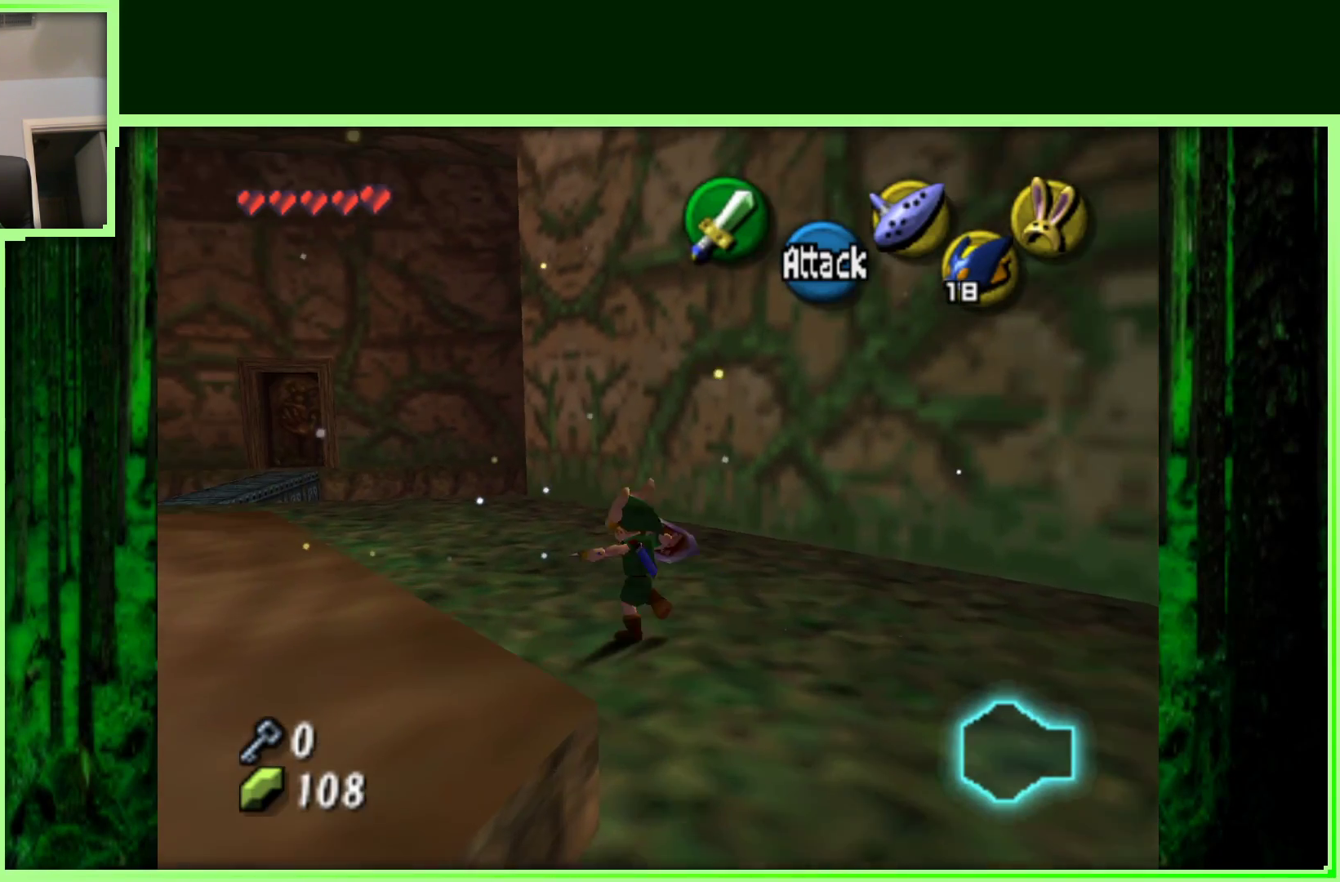
{"dt_ms": 500, "buttons": [], "left_stick": "up-left", "events": []}
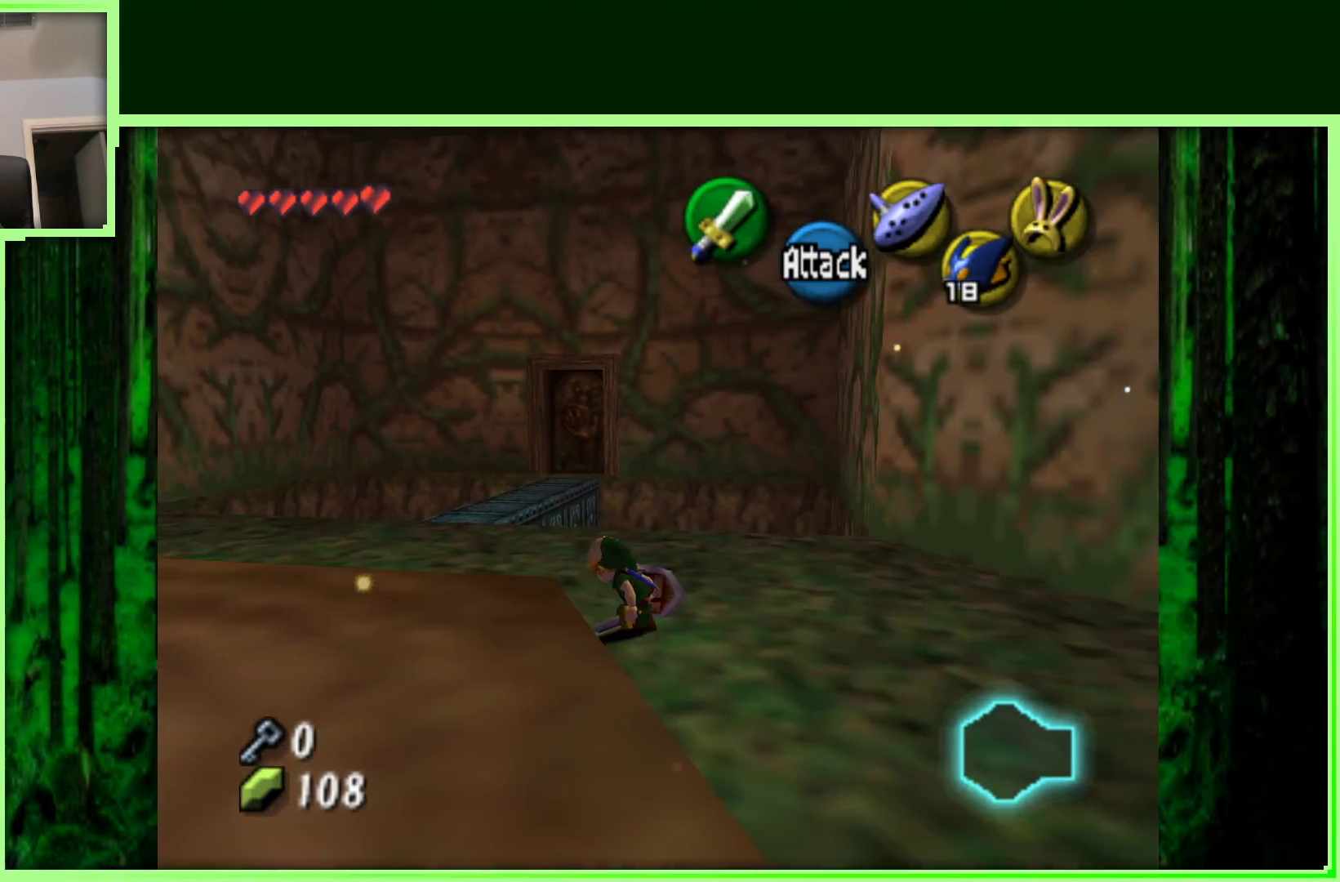
{"dt_ms": 500, "buttons": [], "left_stick": "up-right", "events": [[350, "left_stick", "up-right"]]}
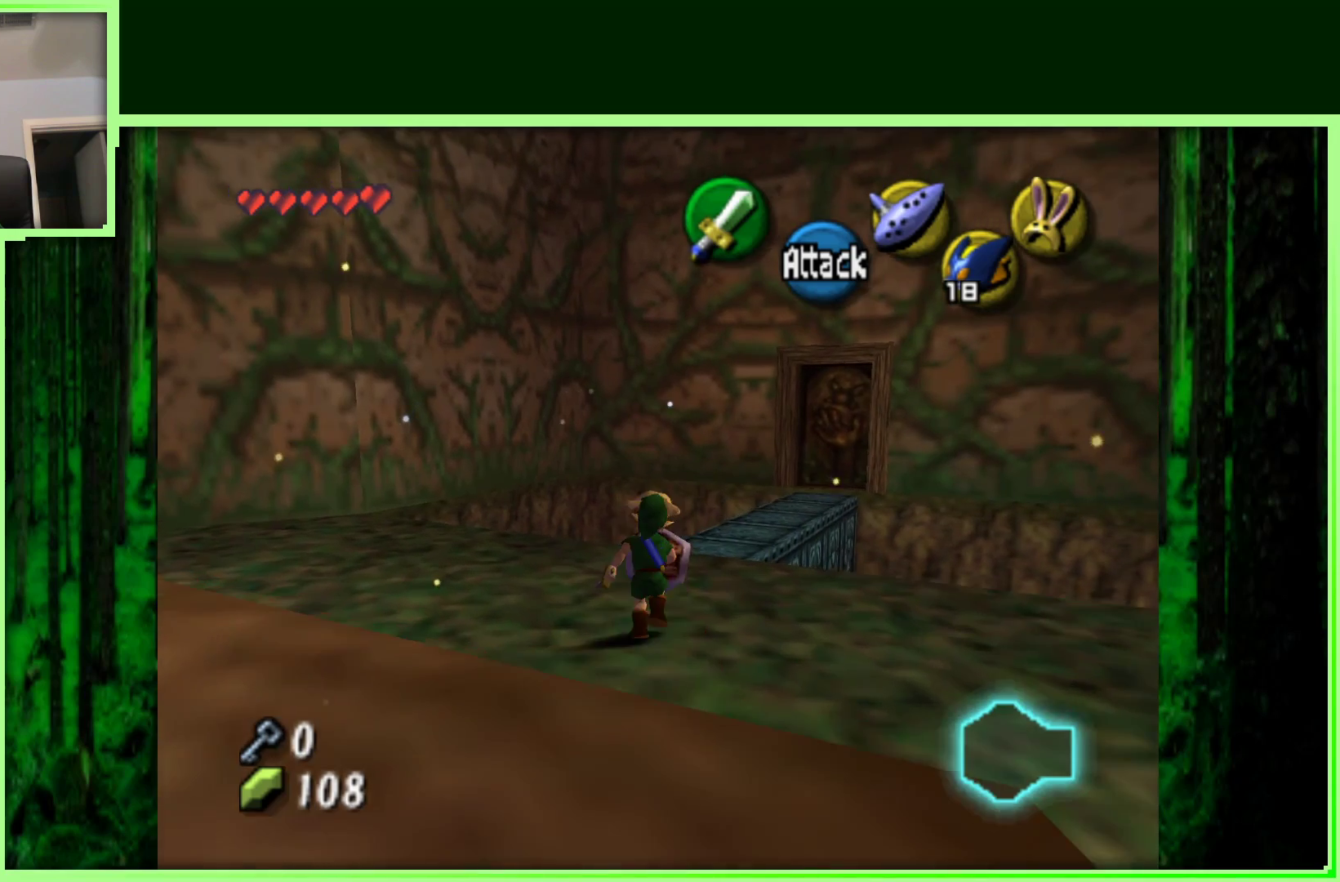
{"dt_ms": 500, "buttons": [], "left_stick": "up", "events": [[233, "left_stick", "up"]]}
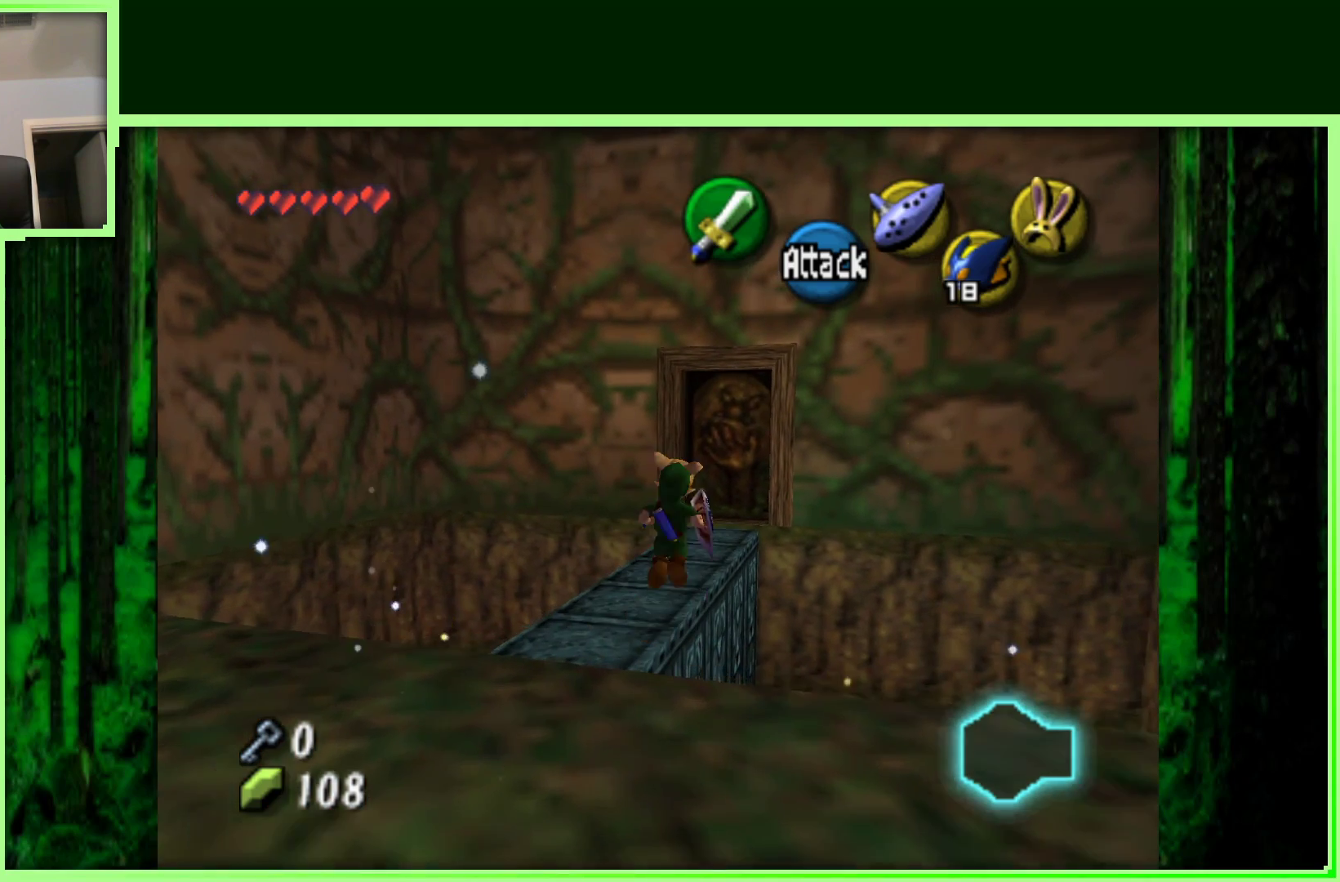
{"dt_ms": 500, "buttons": [], "left_stick": "up-right", "events": [[33, "left_stick", "up-right"]]}
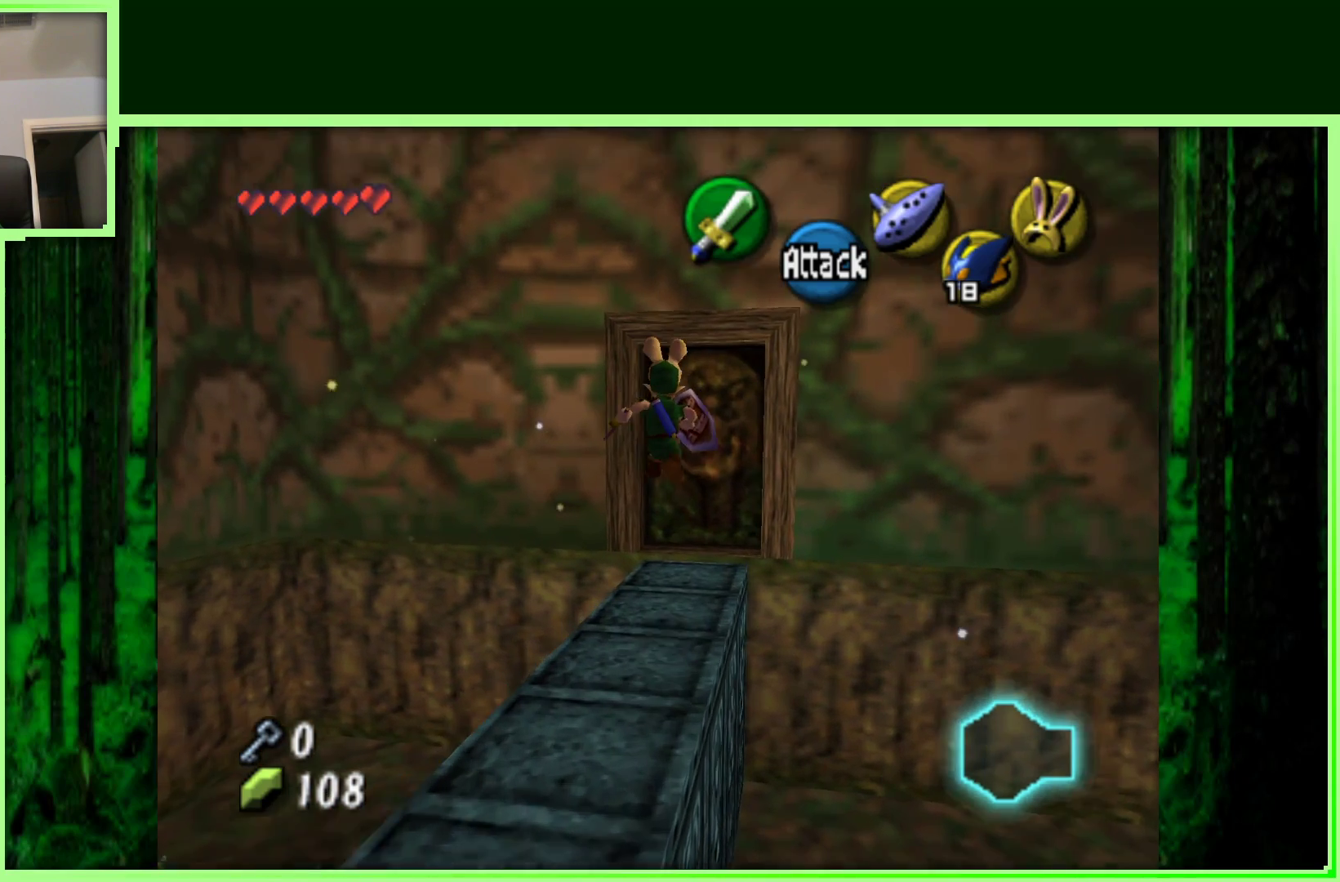
{"dt_ms": 500, "buttons": ["A"], "left_stick": "up", "events": [[383, "left_stick", "up"], [400, "A", "down"]]}
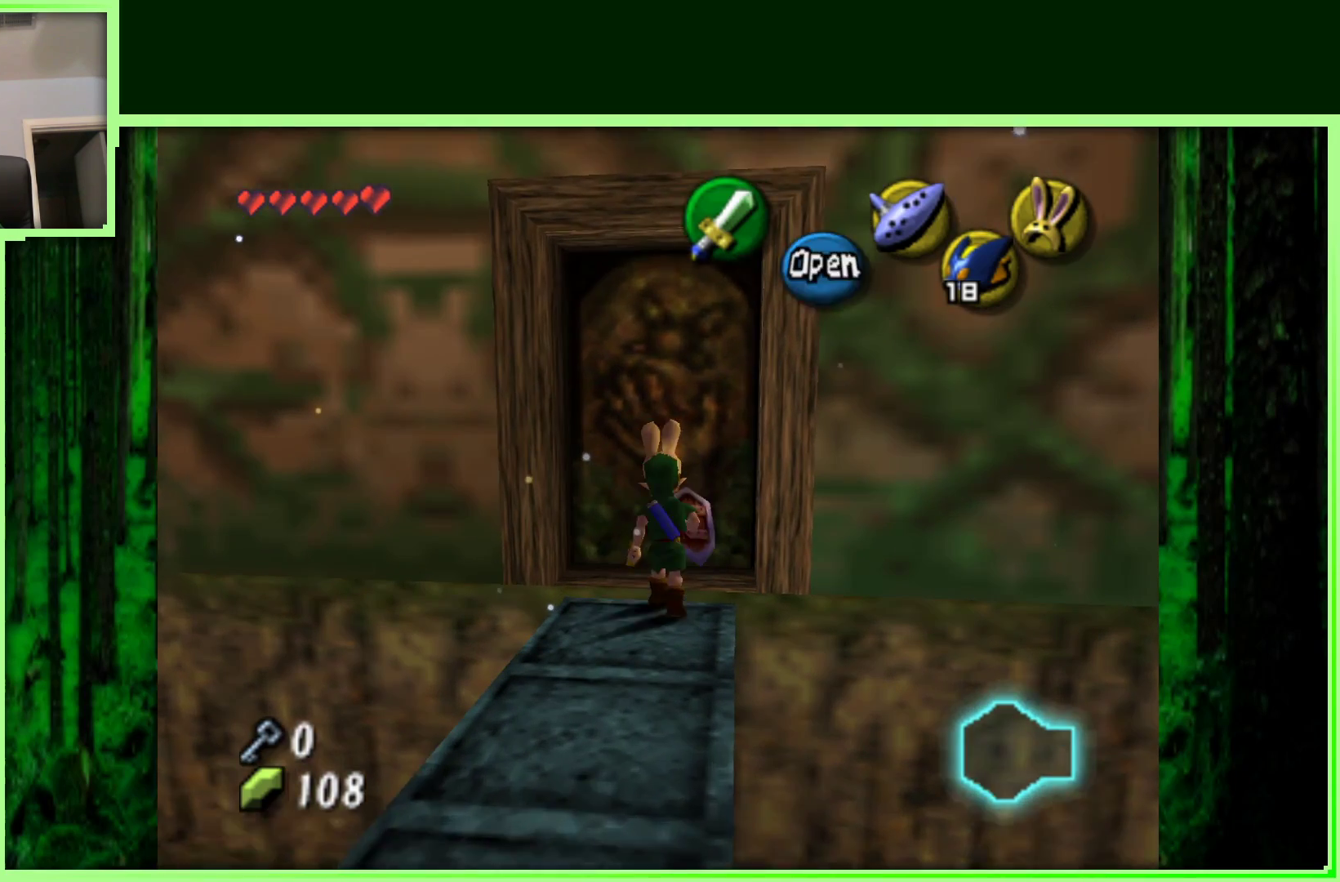
{"dt_ms": 1000, "buttons": [], "left_stick": "center", "events": [[50, "A", "up"], [517, "left_stick", "center"]]}
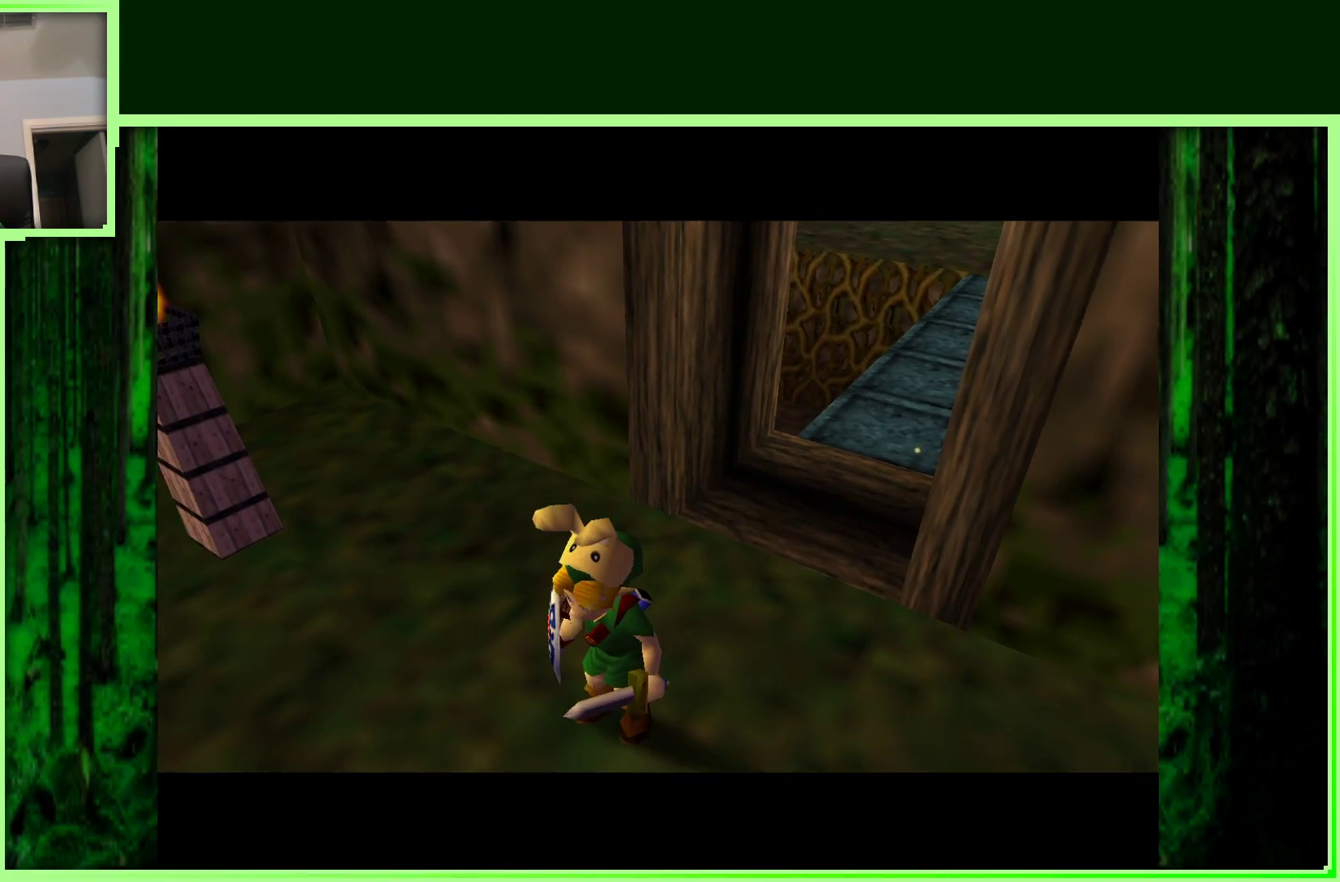
{"dt_ms": 500, "buttons": [], "left_stick": "center", "events": []}
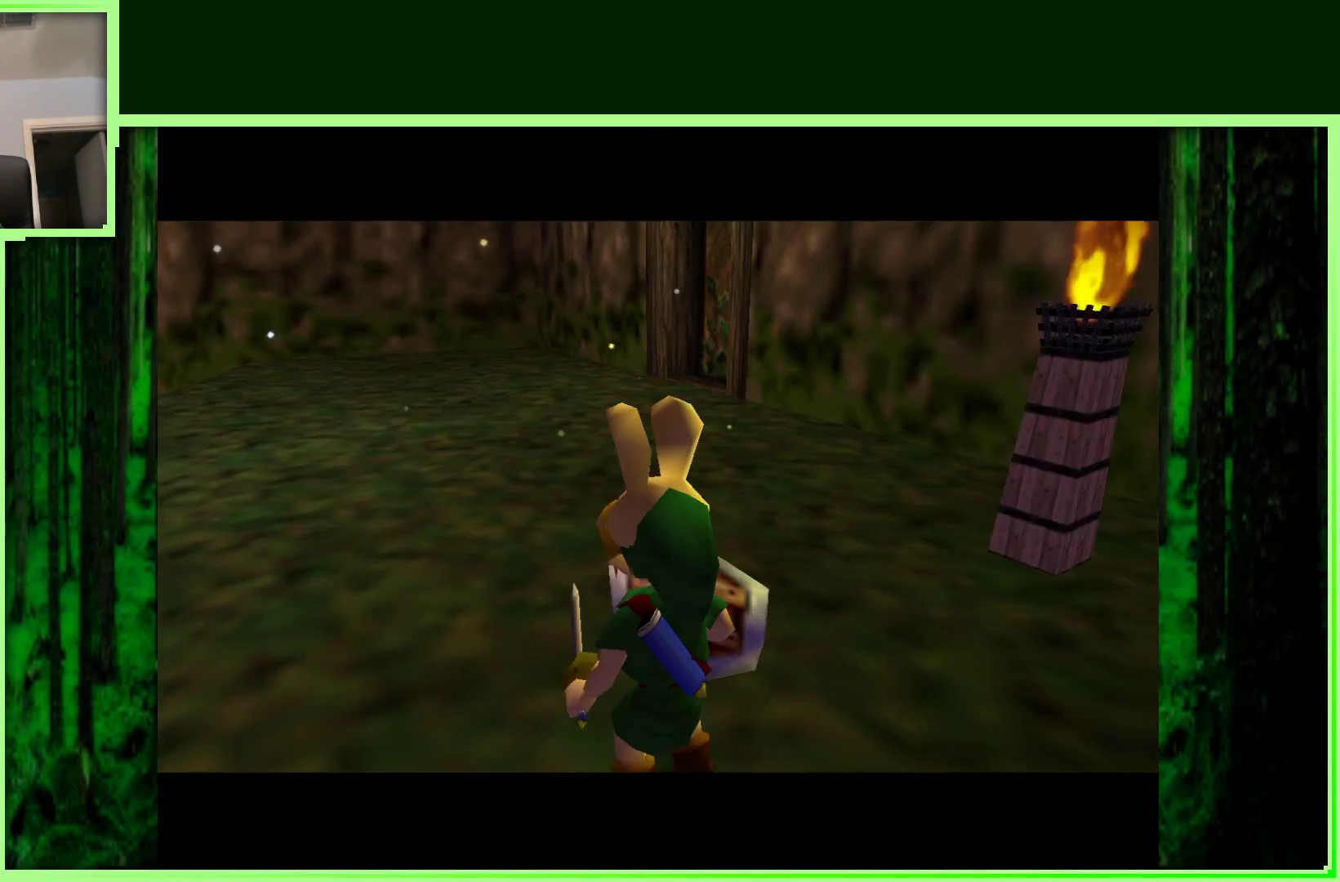
{"dt_ms": 500, "buttons": [], "left_stick": "up", "events": [[200, "left_stick", "up"]]}
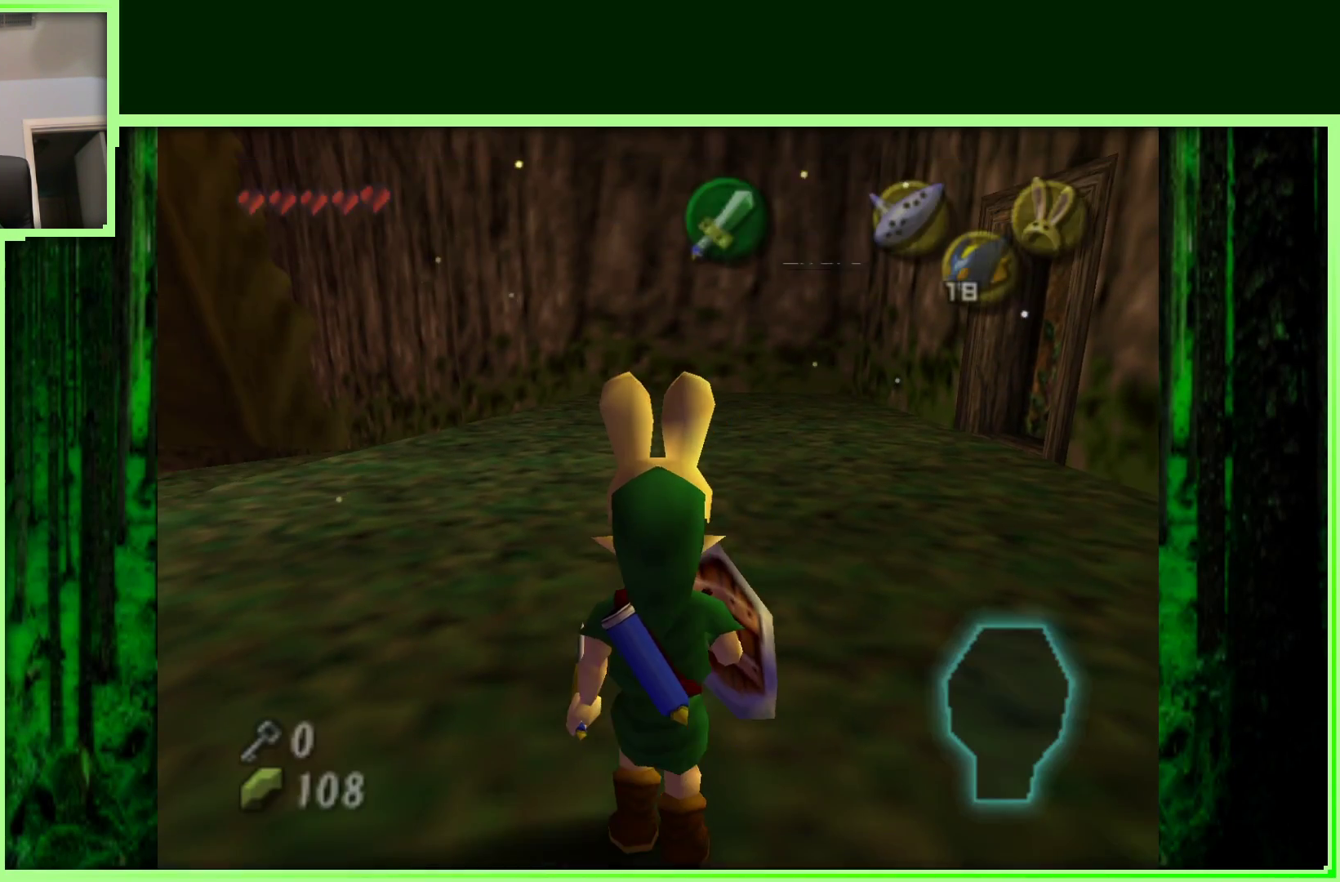
{"dt_ms": 500, "buttons": [], "left_stick": "left", "events": [[500, "left_stick", "left"]]}
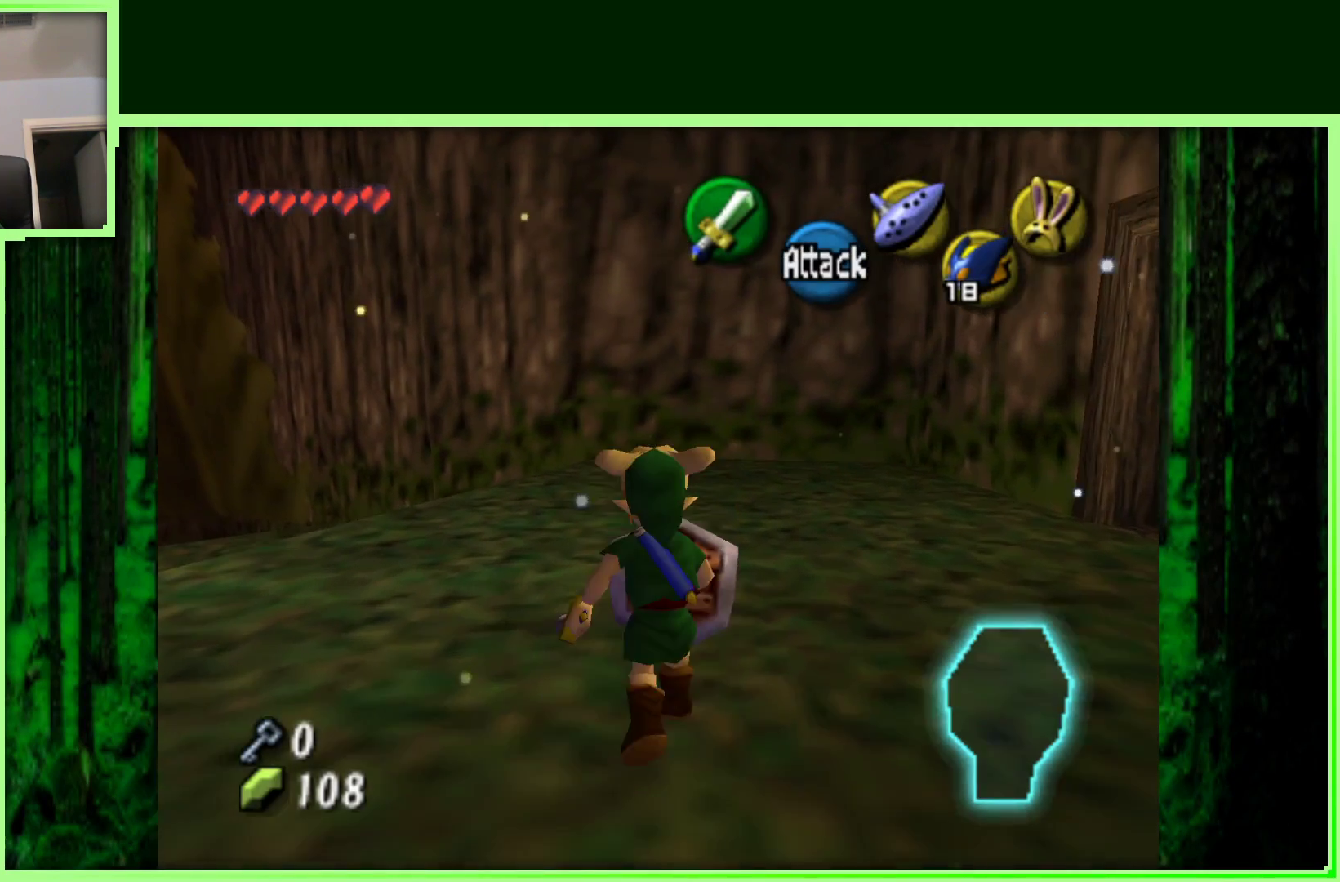
{"dt_ms": 500, "buttons": [], "left_stick": "right", "events": [[133, "left_stick", "center"], [300, "left_stick", "right"]]}
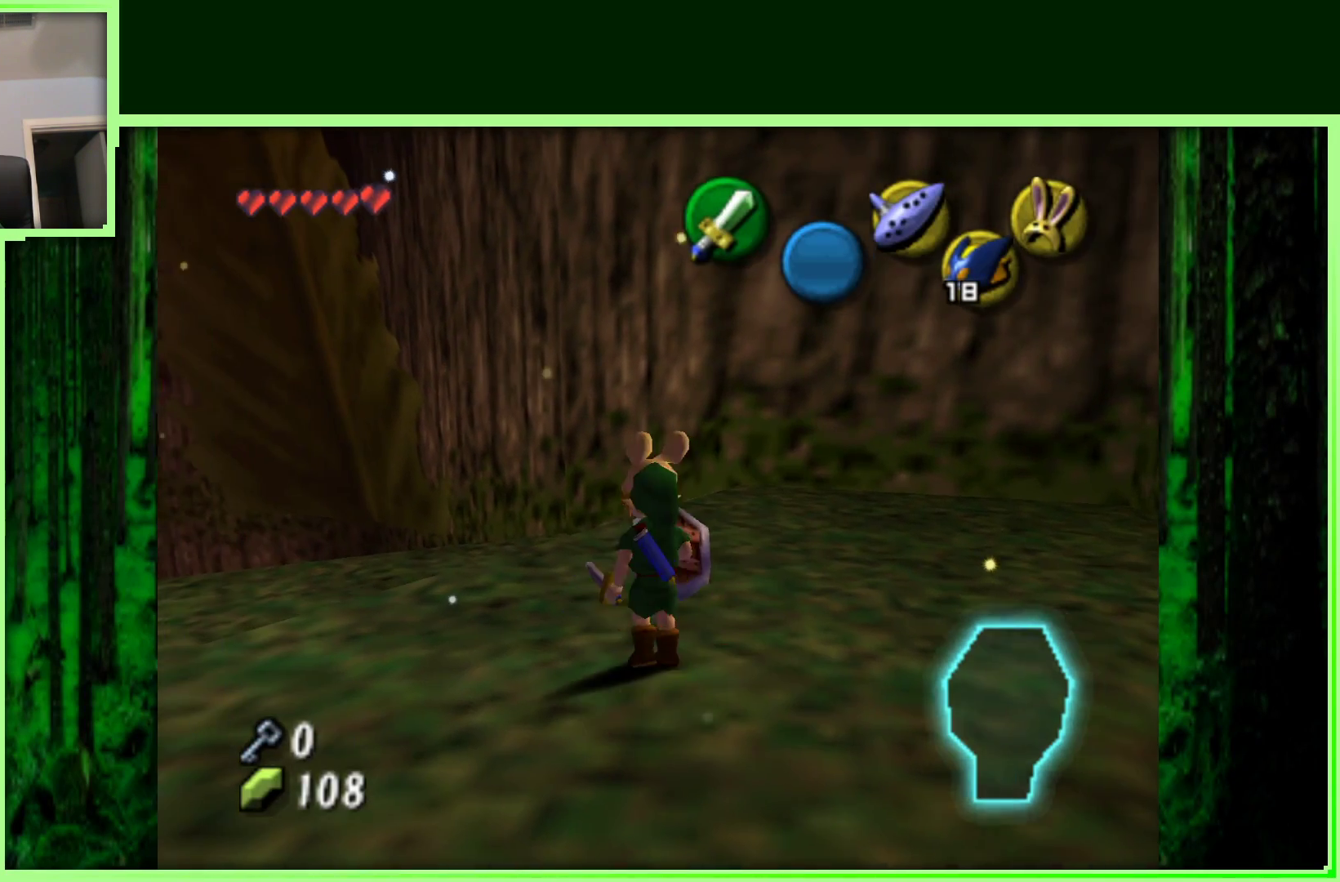
{"dt_ms": 500, "buttons": [], "left_stick": "right", "events": []}
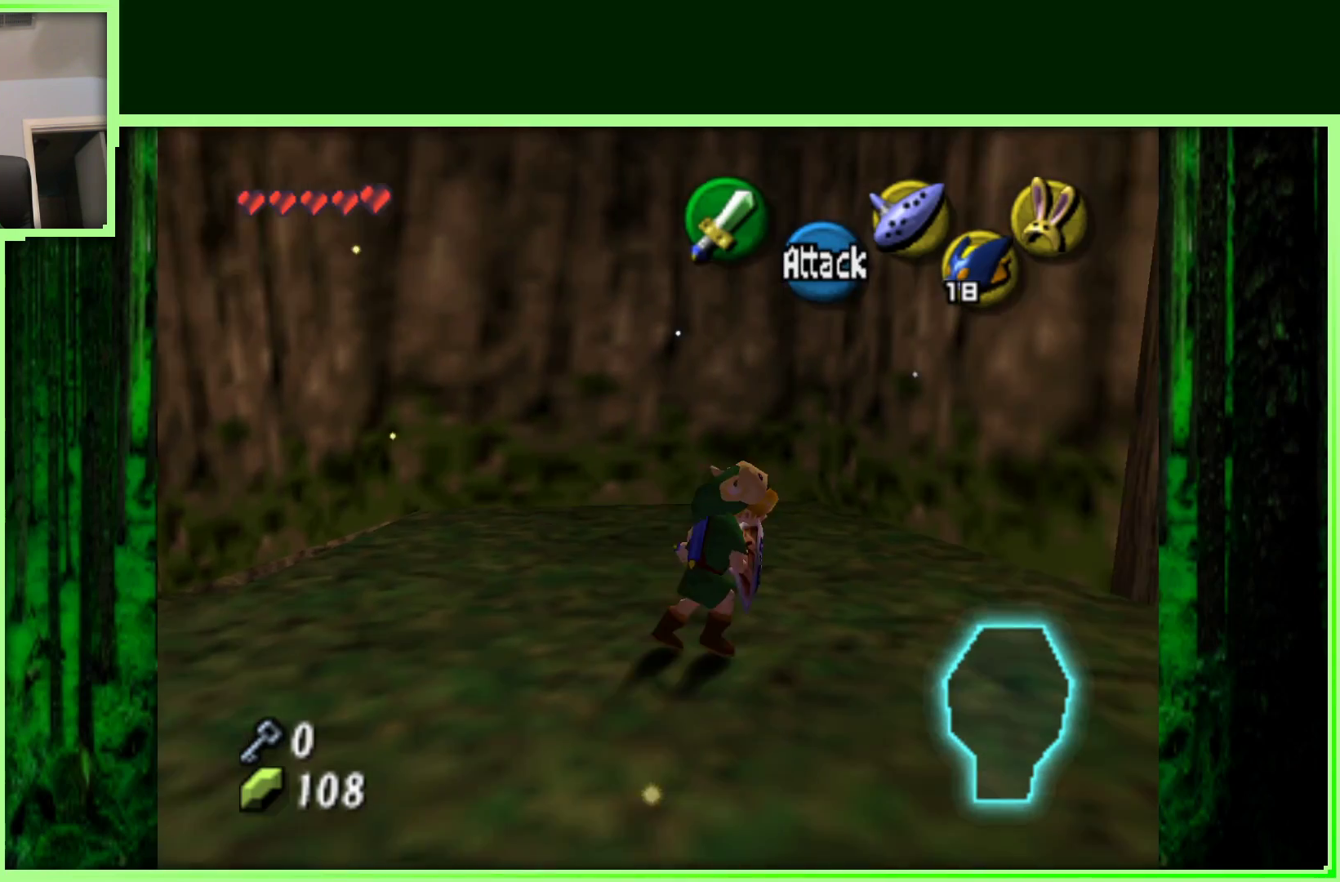
{"dt_ms": 500, "buttons": [], "left_stick": "up-right", "events": [[183, "left_stick", "up-right"]]}
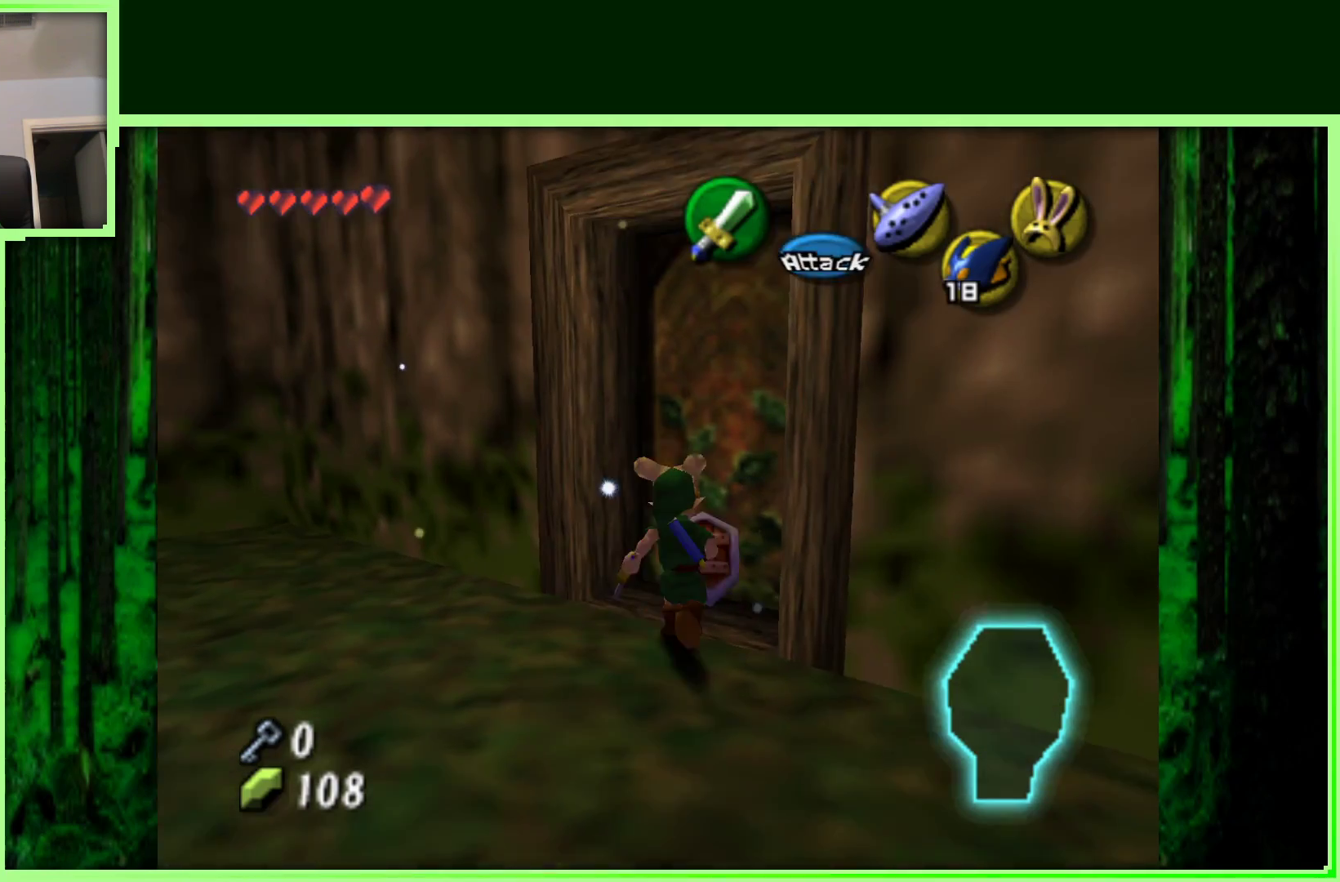
{"dt_ms": 500, "buttons": [], "left_stick": "center", "events": [[67, "A", "down"], [217, "A", "up"], [283, "left_stick", "center"]]}
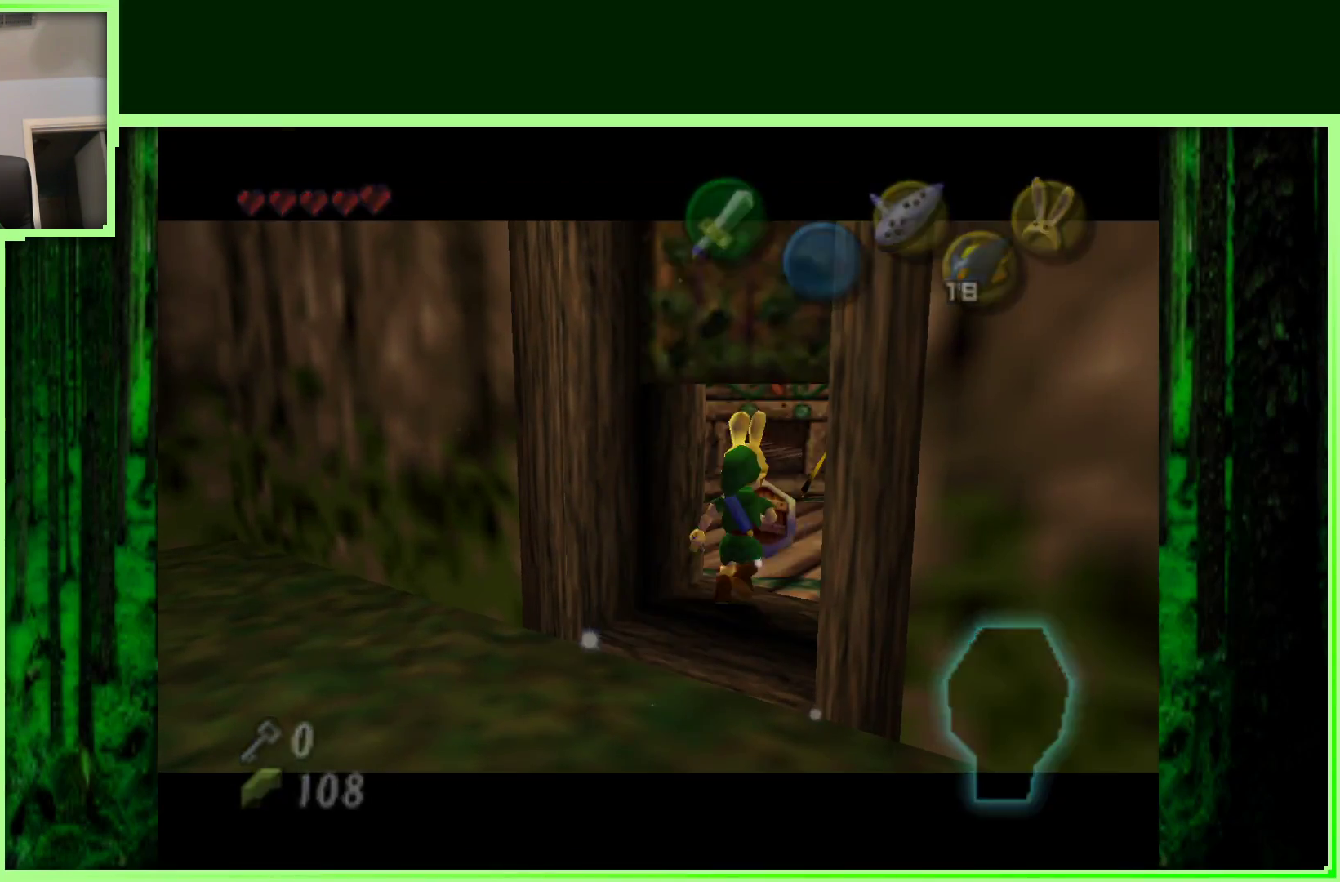
{"dt_ms": 500, "buttons": [], "left_stick": "center", "events": []}
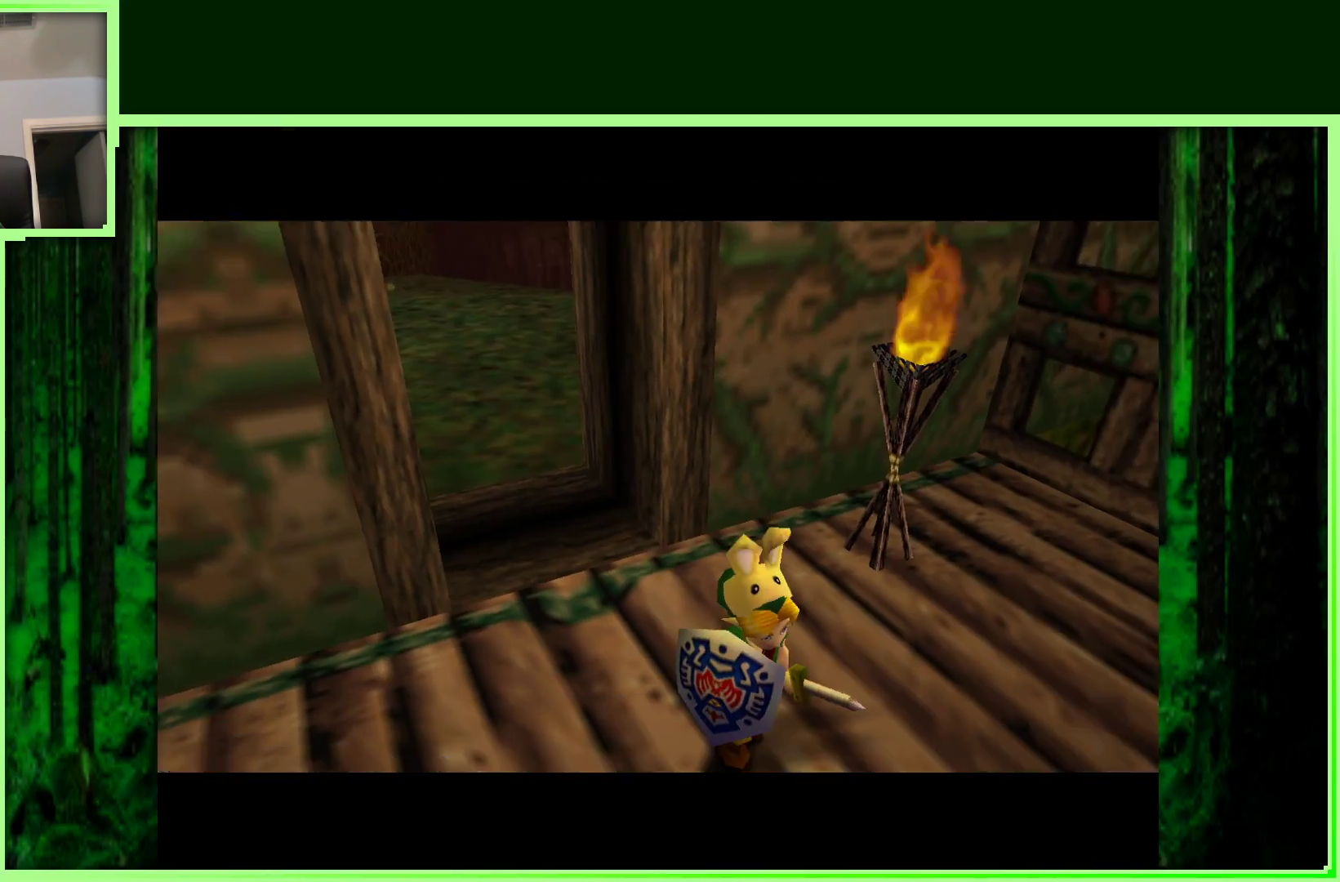
{"dt_ms": 1000, "buttons": [], "left_stick": "center", "events": []}
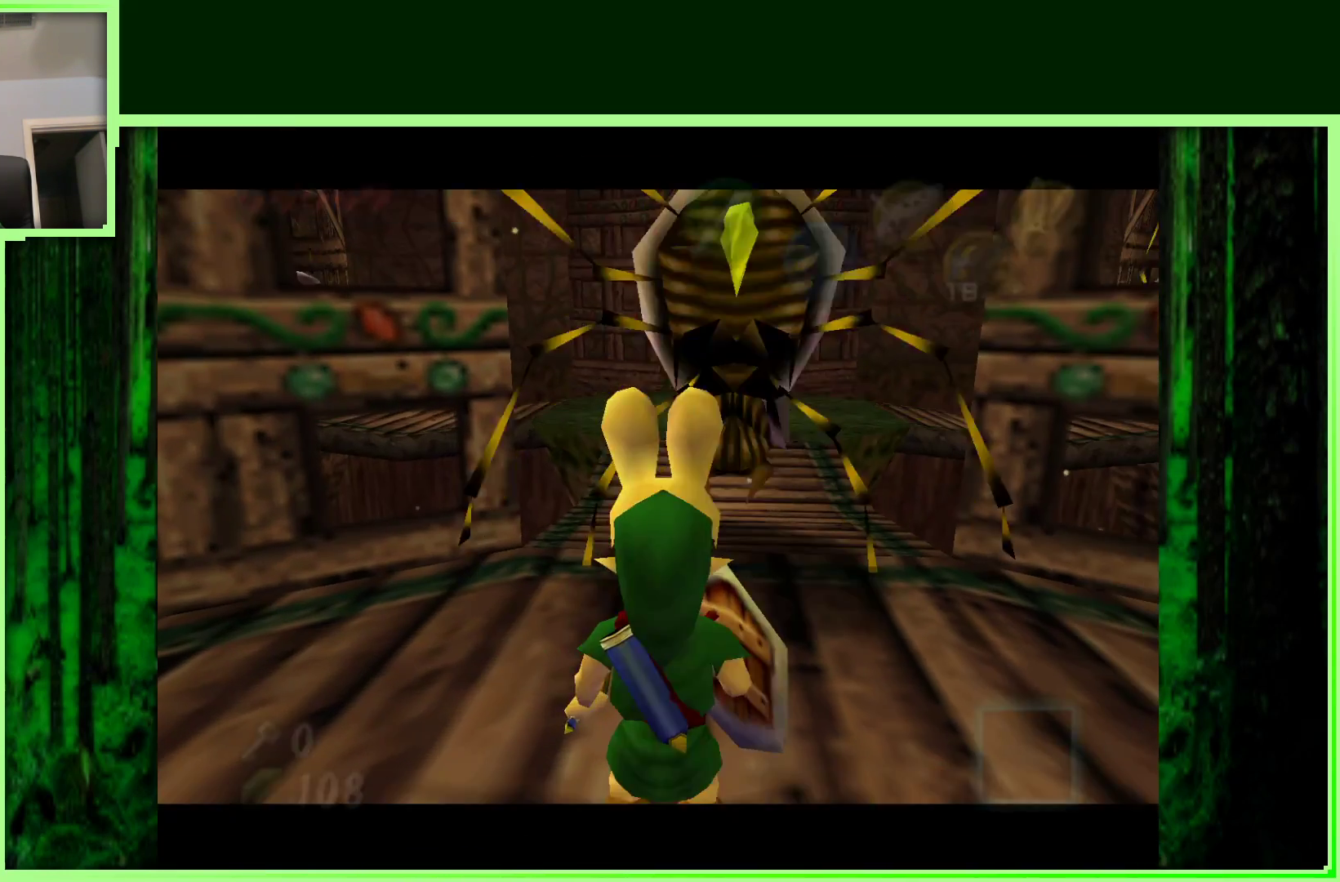
{"dt_ms": 500, "buttons": ["R1"], "left_stick": "center", "events": [[300, "R1", "down"]]}
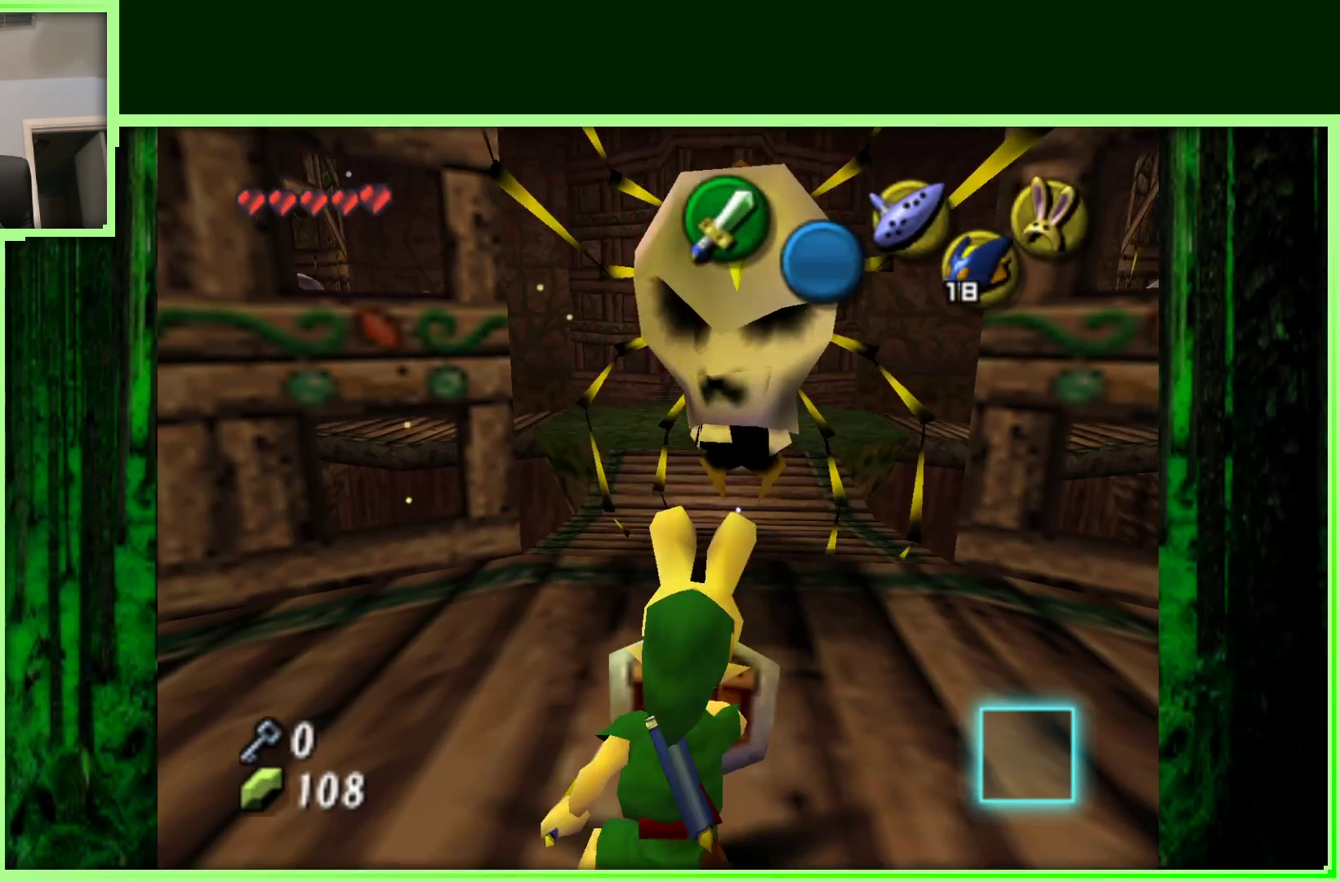
{"dt_ms": 500, "buttons": ["R1"], "left_stick": "center", "events": []}
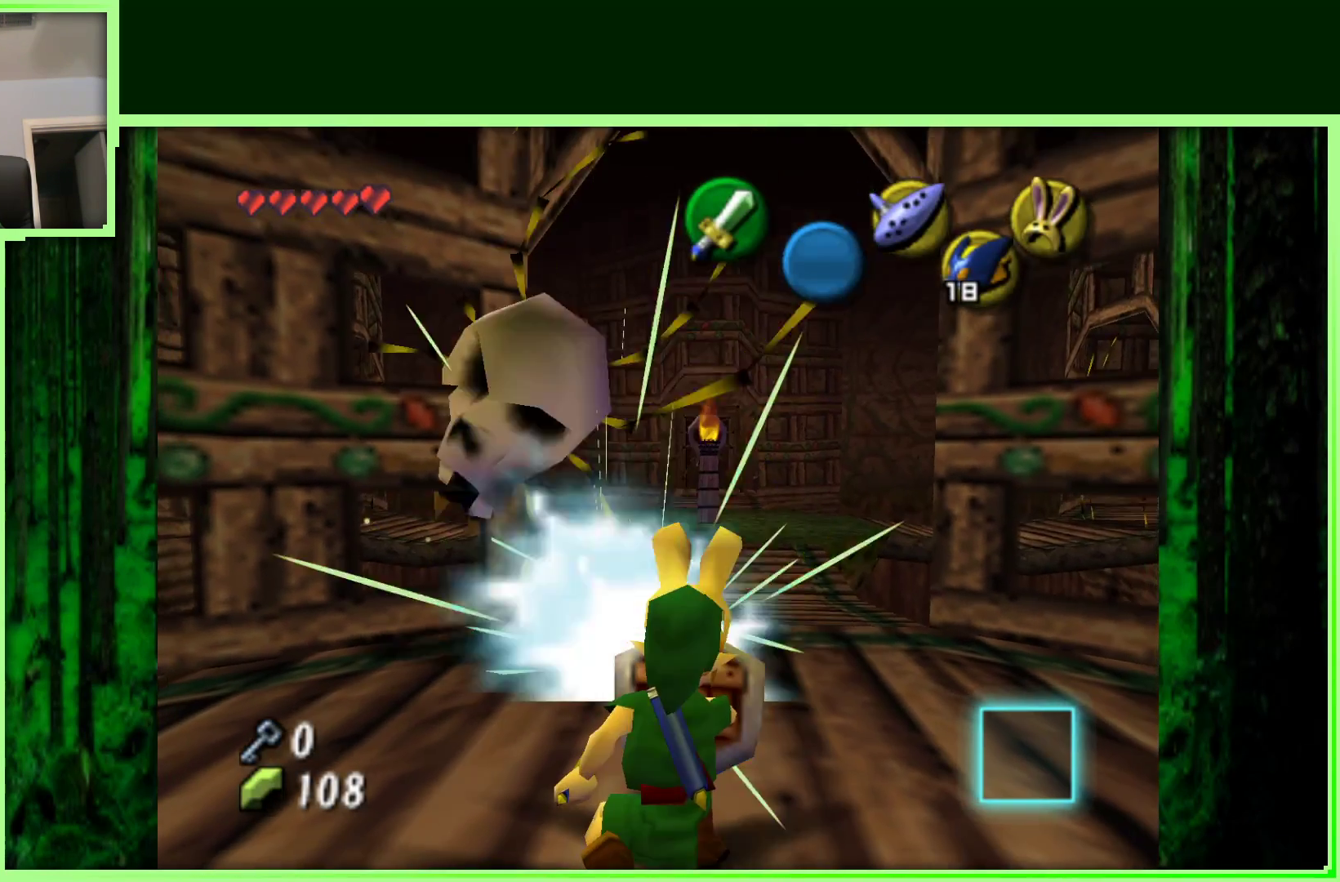
{"dt_ms": 1000, "buttons": ["R1"], "left_stick": "down", "events": [[700, "left_stick", "down"]]}
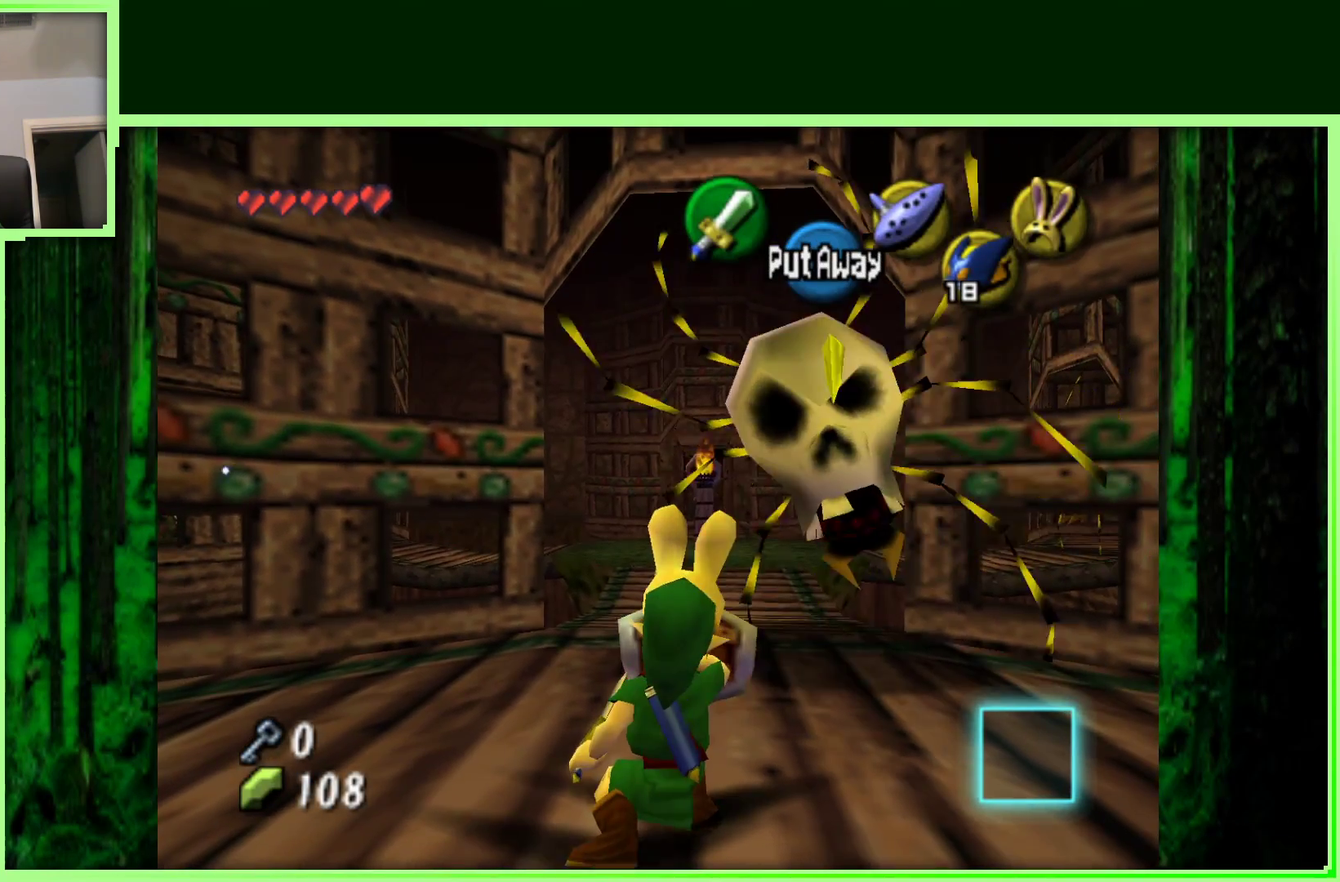
{"dt_ms": 500, "buttons": [], "left_stick": "center", "events": [[200, "left_stick", "center"], [267, "R1", "up"]]}
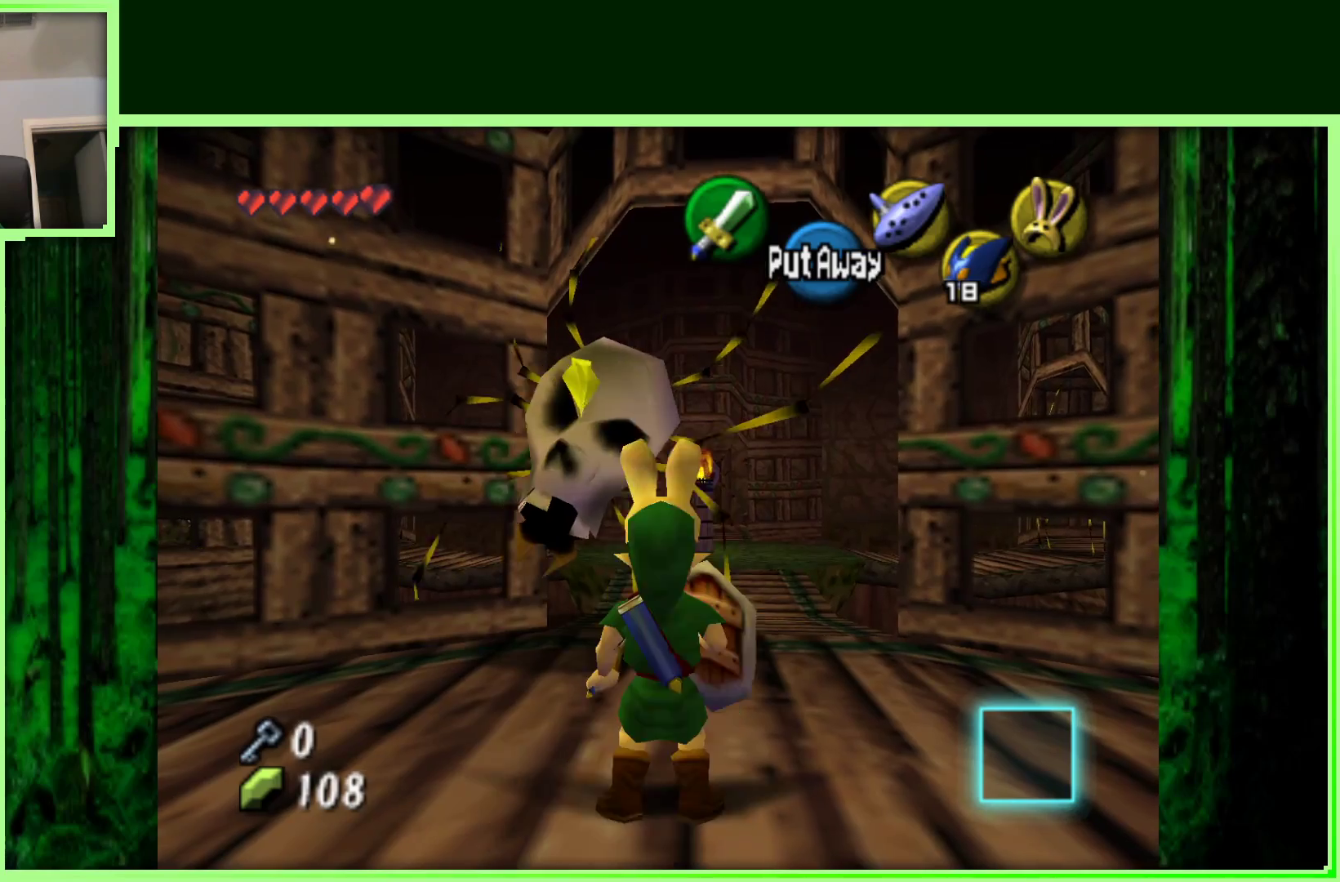
{"dt_ms": 500, "buttons": [], "left_stick": "center", "events": []}
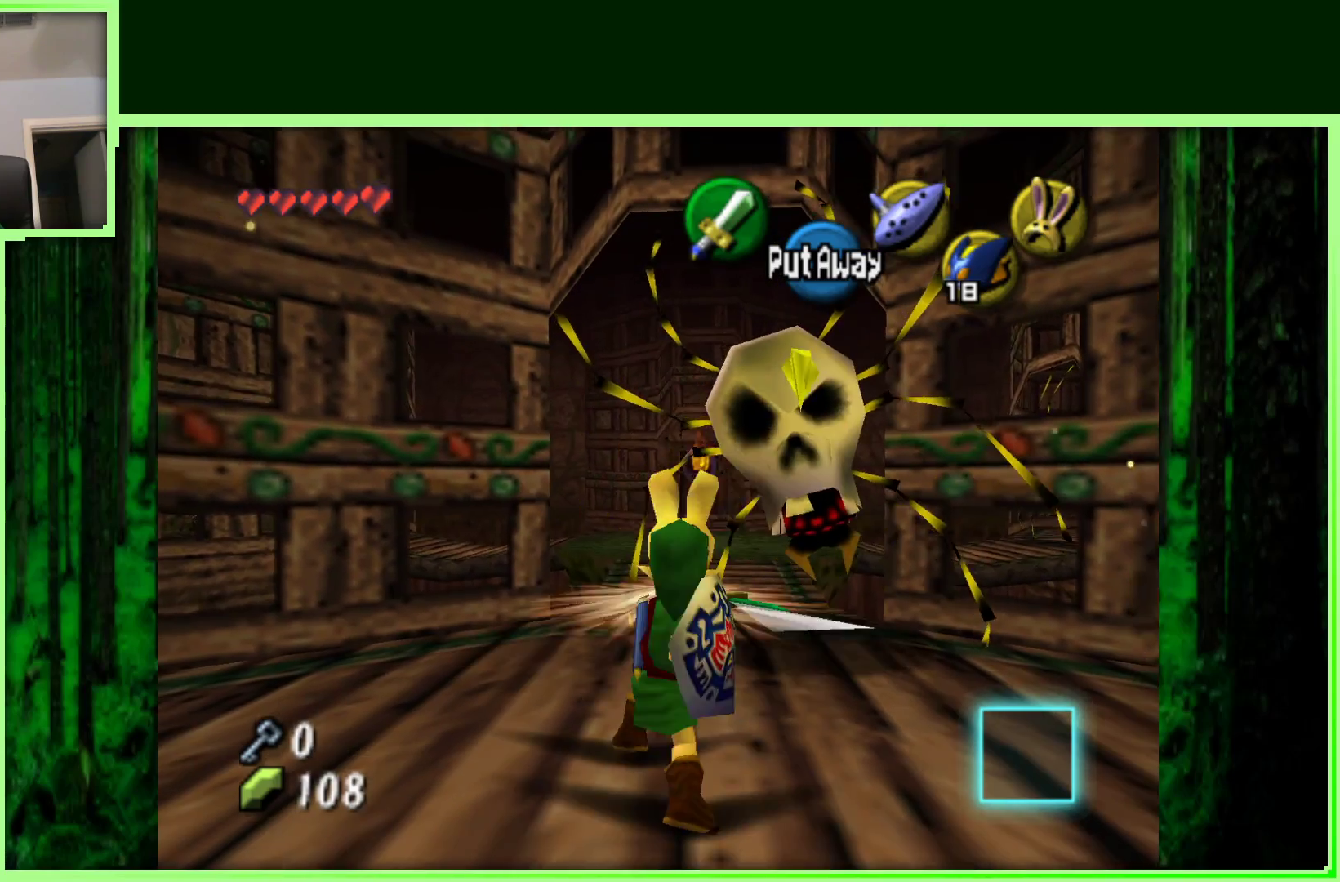
{"dt_ms": 500, "buttons": [], "left_stick": "center", "events": []}